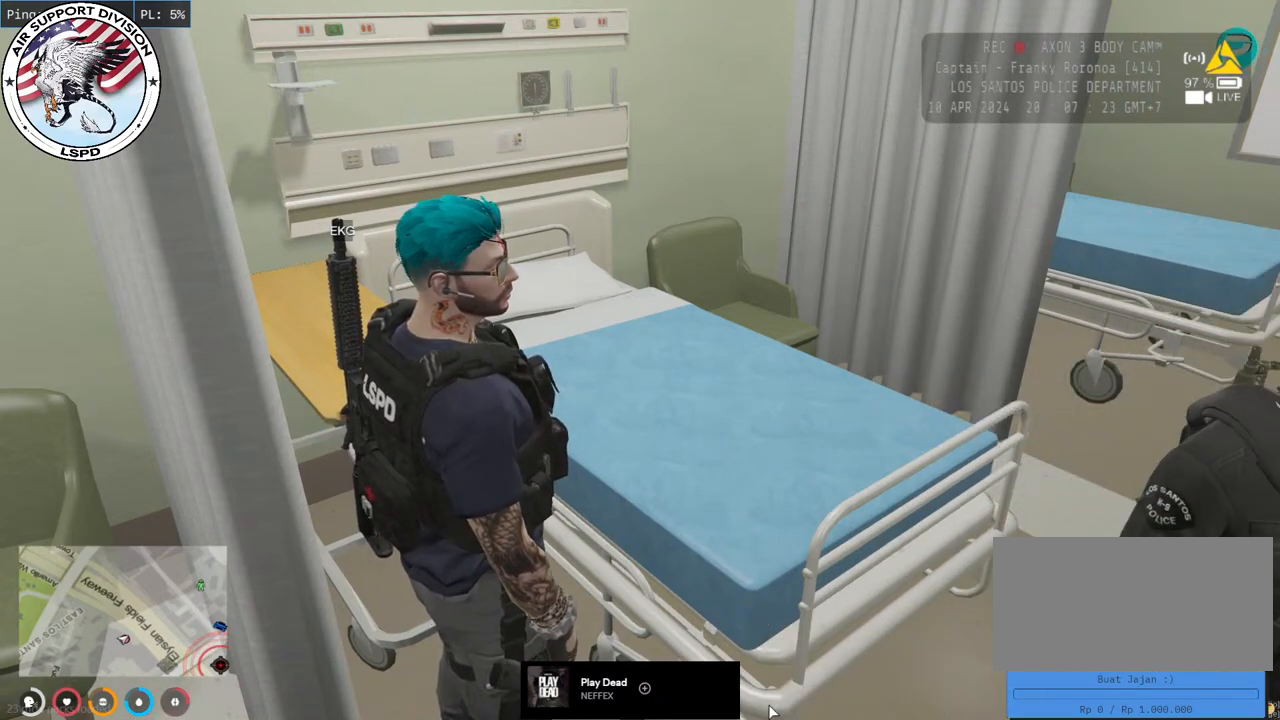
Gameplay with keyboard and mouse; each line is a JSON object with the keys and mouse buttons held at the frame after it. "events" lists presses ("down") and releases ("up") of "a", "ctrl", "d", "e", "q", "s", "shift", "space", "w", "mouse_left", "mouse_wheel", "mouse_right", "mouse_mb4" and "mouse_mb5" between this image and that frame as [ms after this image, input, new state], when the widget could be followed in between. "mouse_left", "mouse_wheel", "mouse_right", "mouse_mb4", "mouse_mb5" = the "left", "wheel", "right", "mb4", "mb5" buttons of the "mouse" list. No other keys are recorded. "wheel" means that the mouse wheel is clicked or scrolled. Mouse movement is not recorded.
{"keys": ["d", "w"], "mouse": [], "events": [[133, "d", "down"], [467, "w", "down"]]}
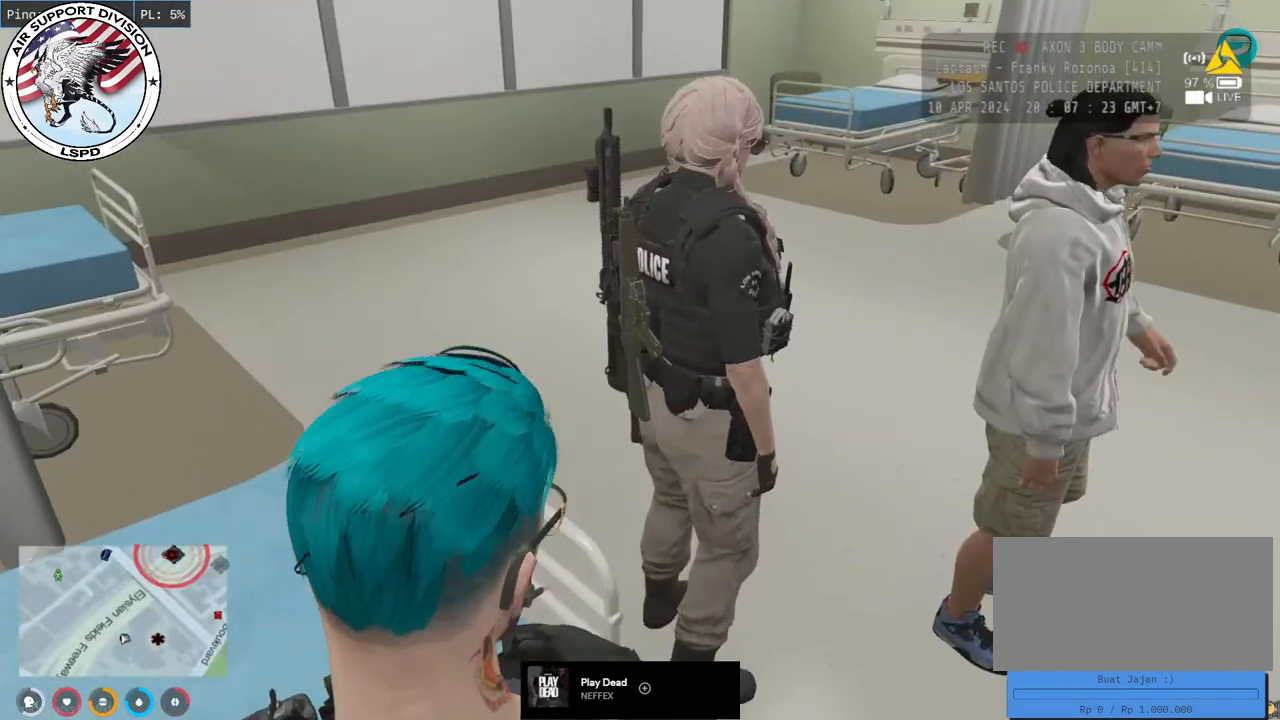
{"keys": ["d", "w"], "mouse": [], "events": []}
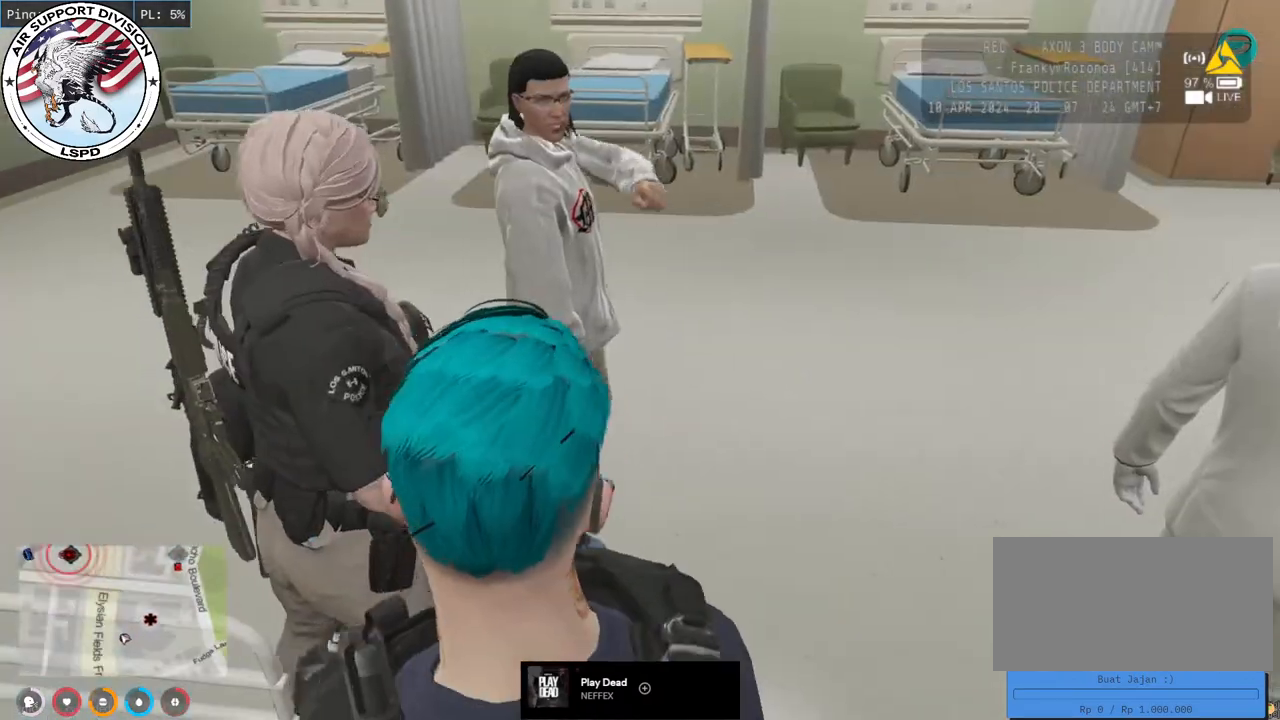
{"keys": ["w"], "mouse": [], "events": [[50, "d", "up"]]}
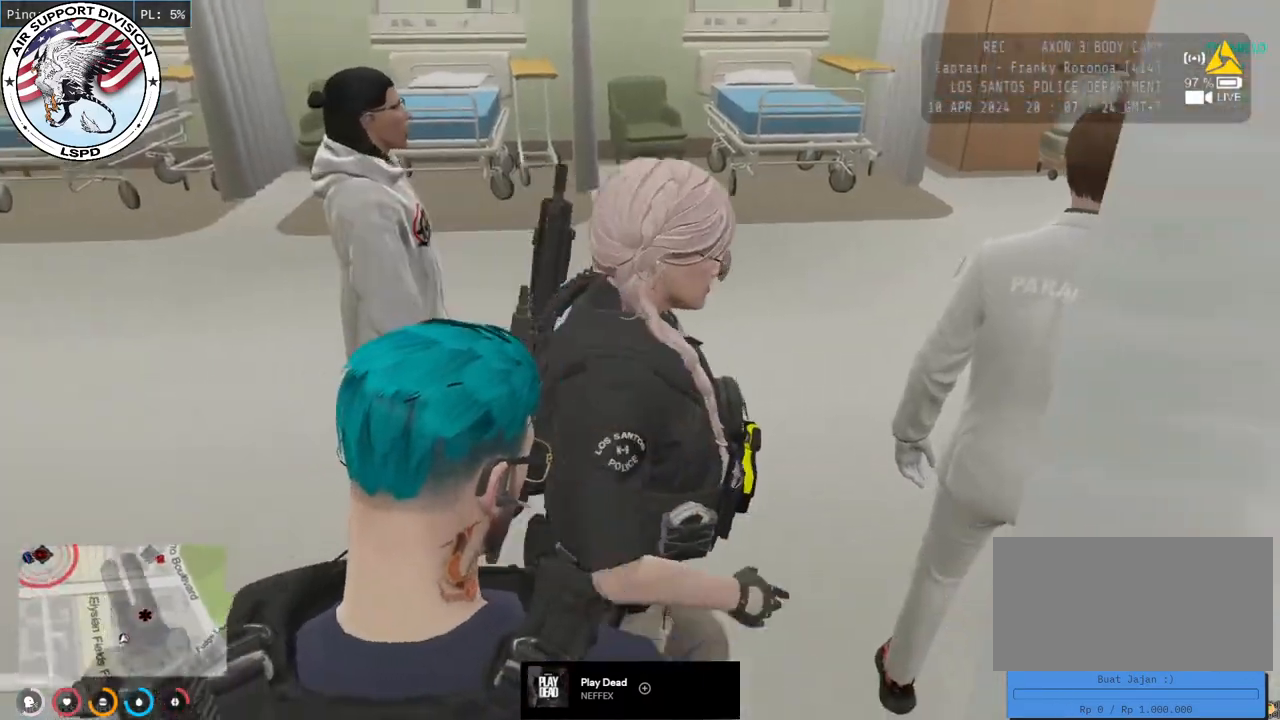
{"keys": ["w"], "mouse": [], "events": []}
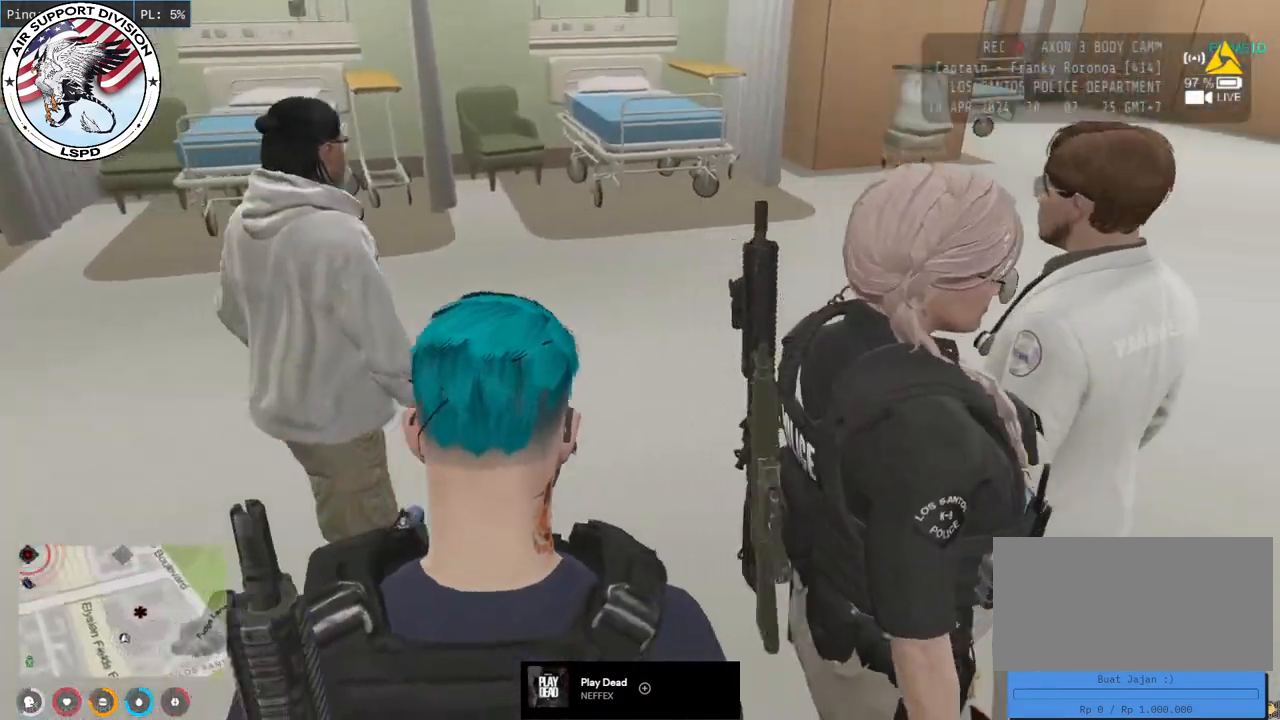
{"keys": ["w"], "mouse": [], "events": []}
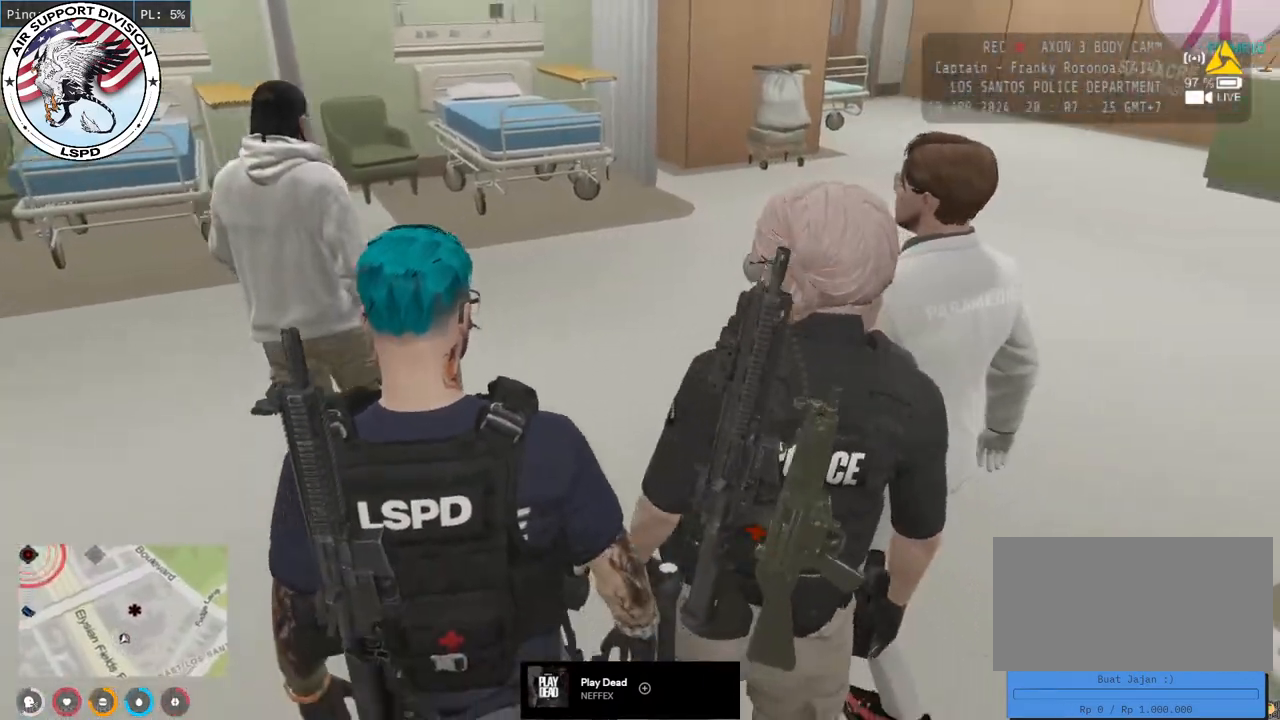
{"keys": ["a", "w"], "mouse": [], "events": [[367, "a", "down"]]}
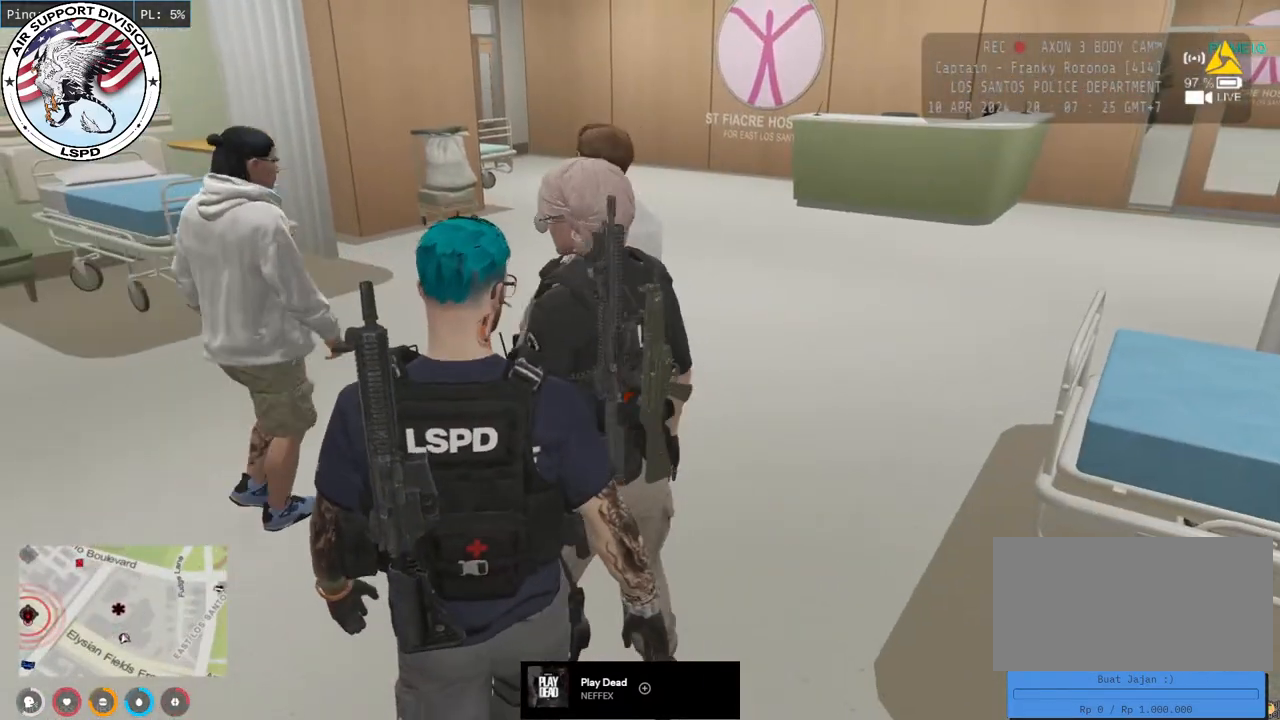
{"keys": ["w"], "mouse": [], "events": [[167, "a", "up"]]}
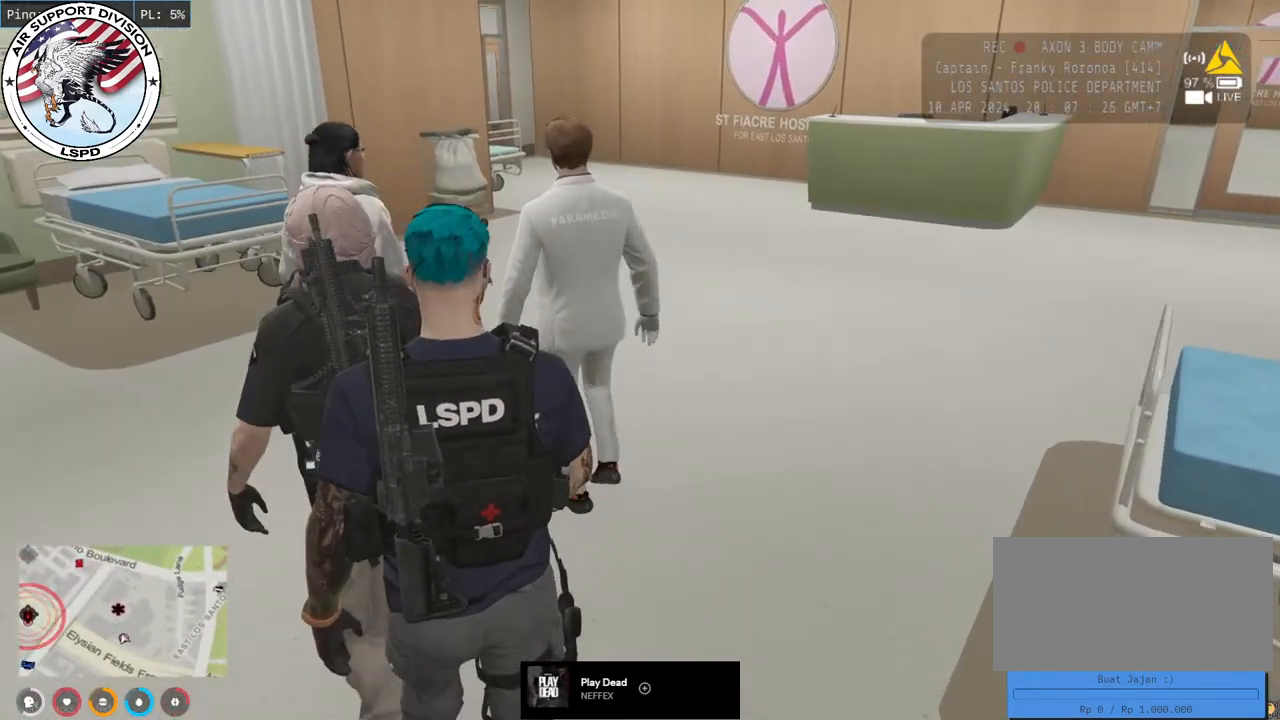
{"keys": ["w"], "mouse": [], "events": []}
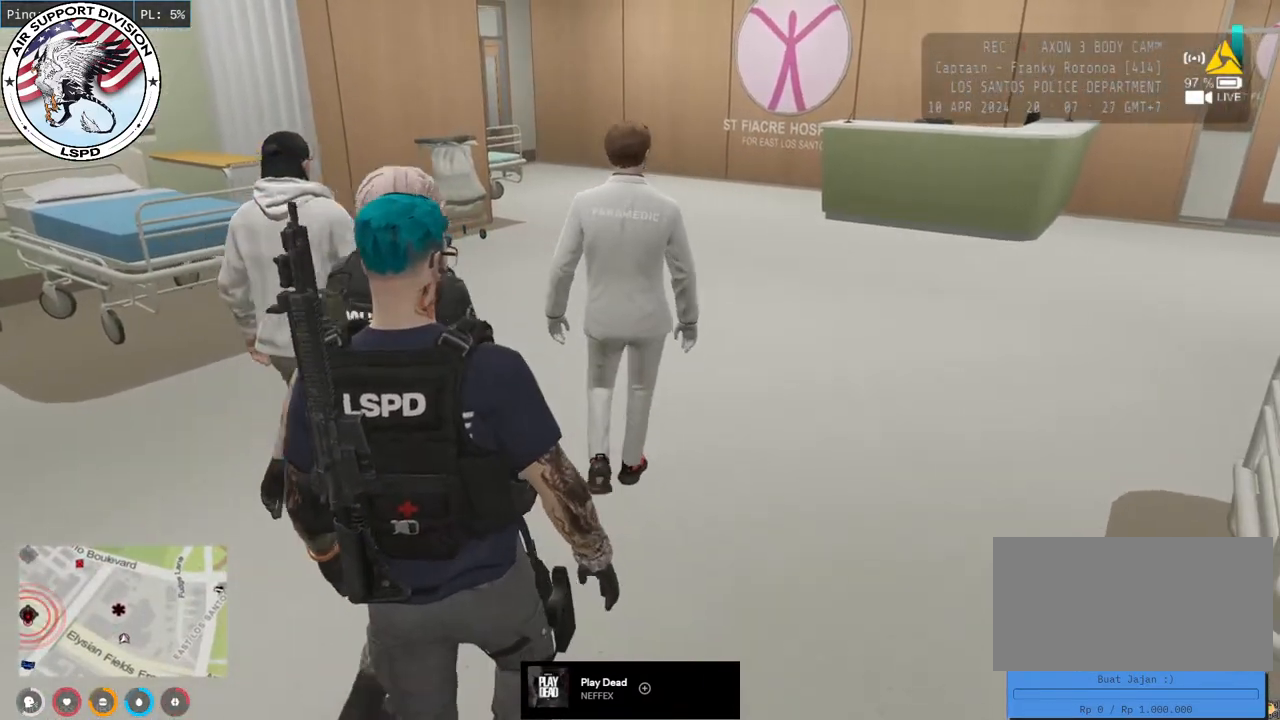
{"keys": ["d", "w"], "mouse": [], "events": [[383, "d", "down"]]}
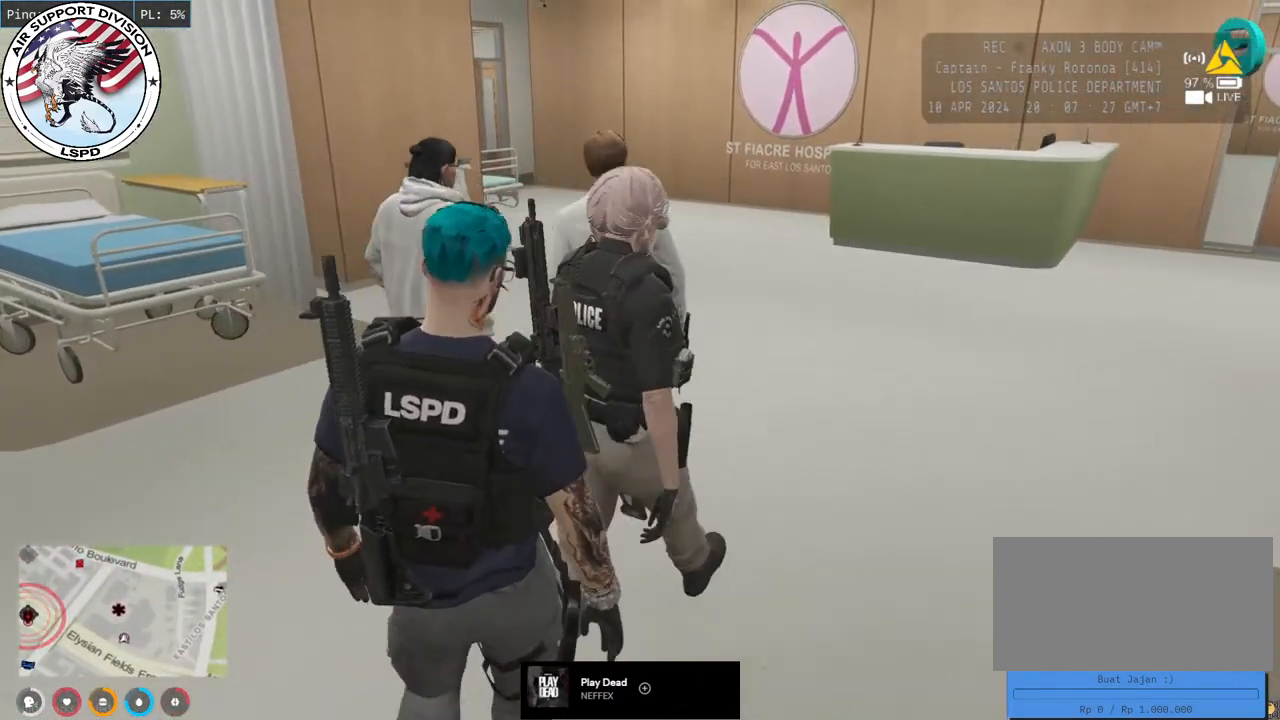
{"keys": ["w"], "mouse": [], "events": [[217, "d", "up"]]}
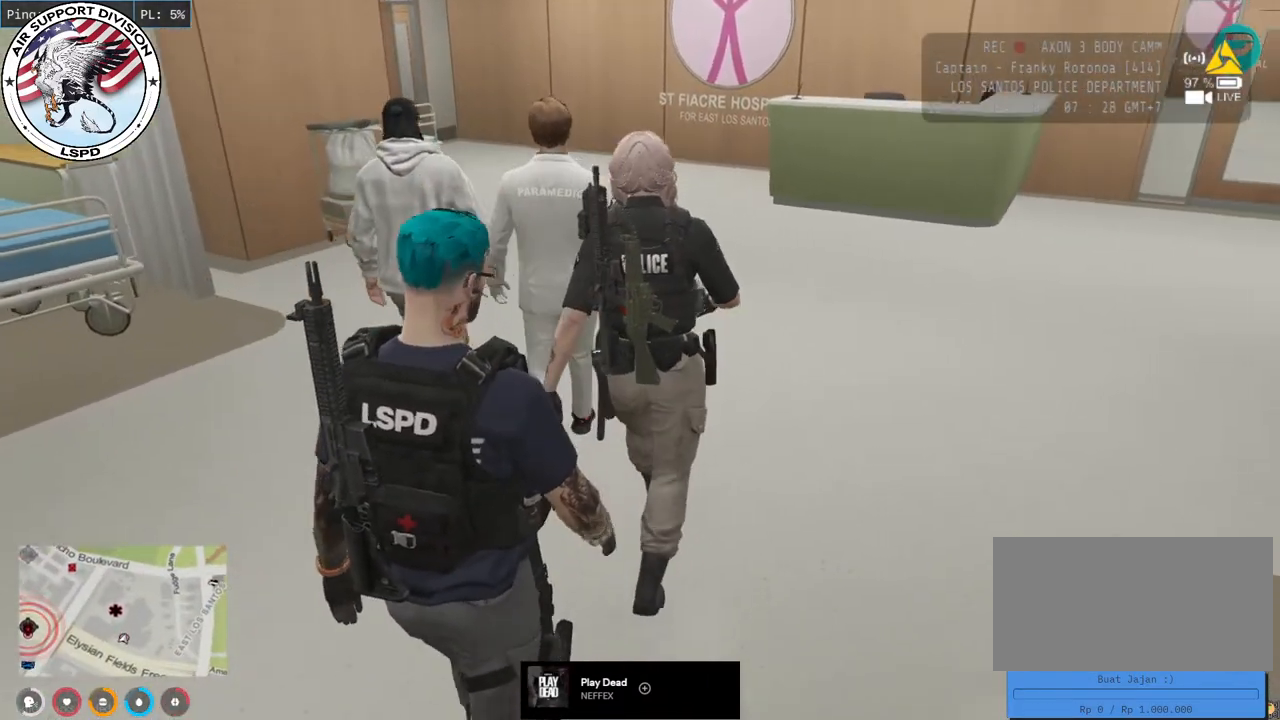
{"keys": ["w"], "mouse": [], "events": []}
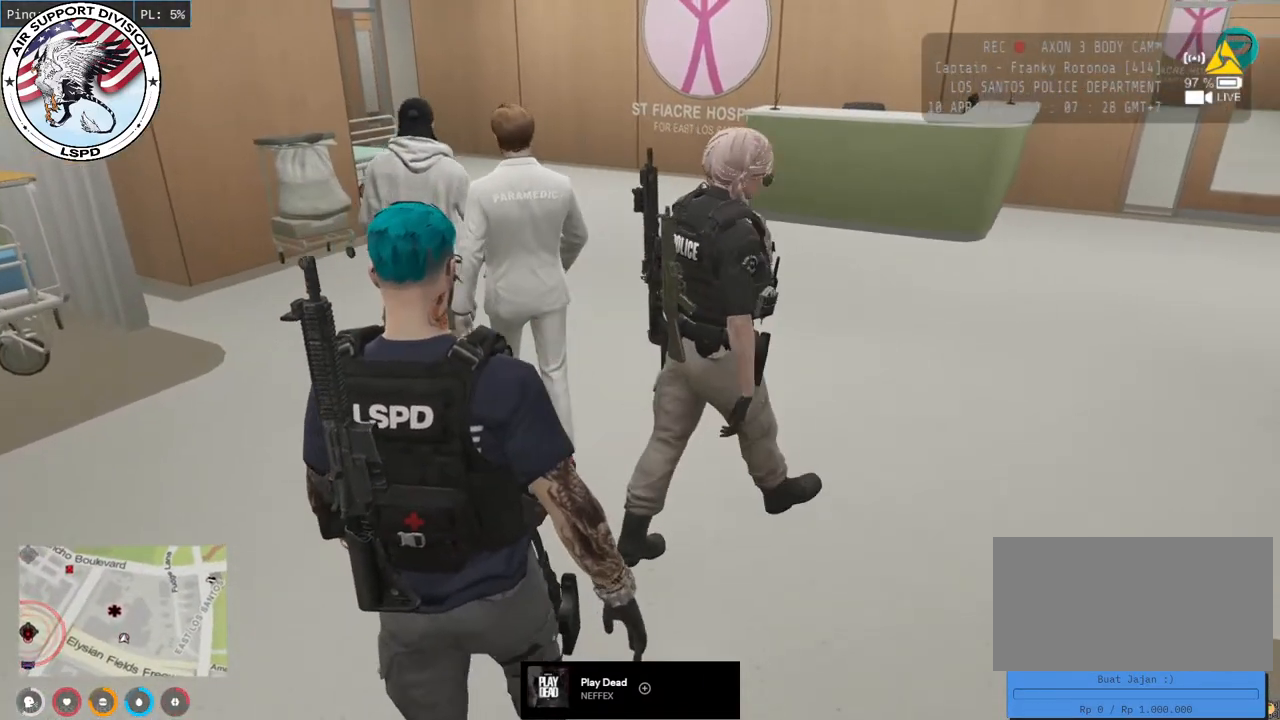
{"keys": ["w"], "mouse": [], "events": []}
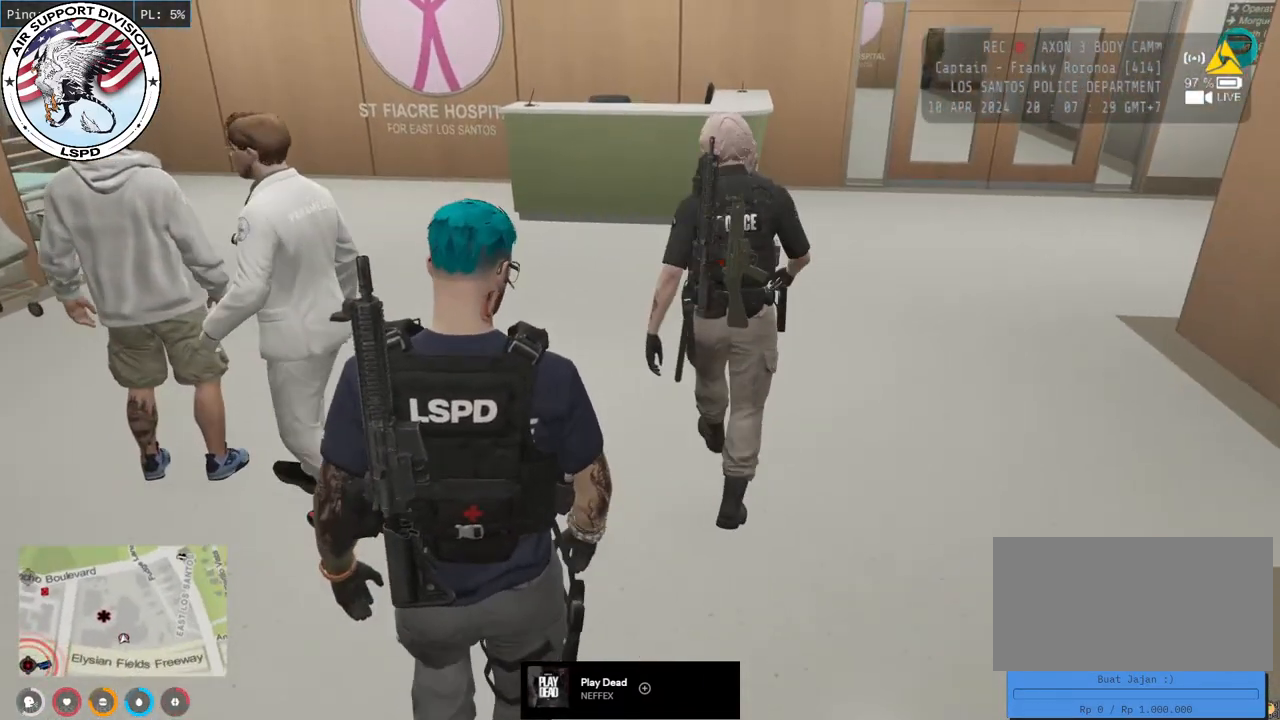
{"keys": ["shift", "w"], "mouse": [], "events": [[33, "shift", "down"]]}
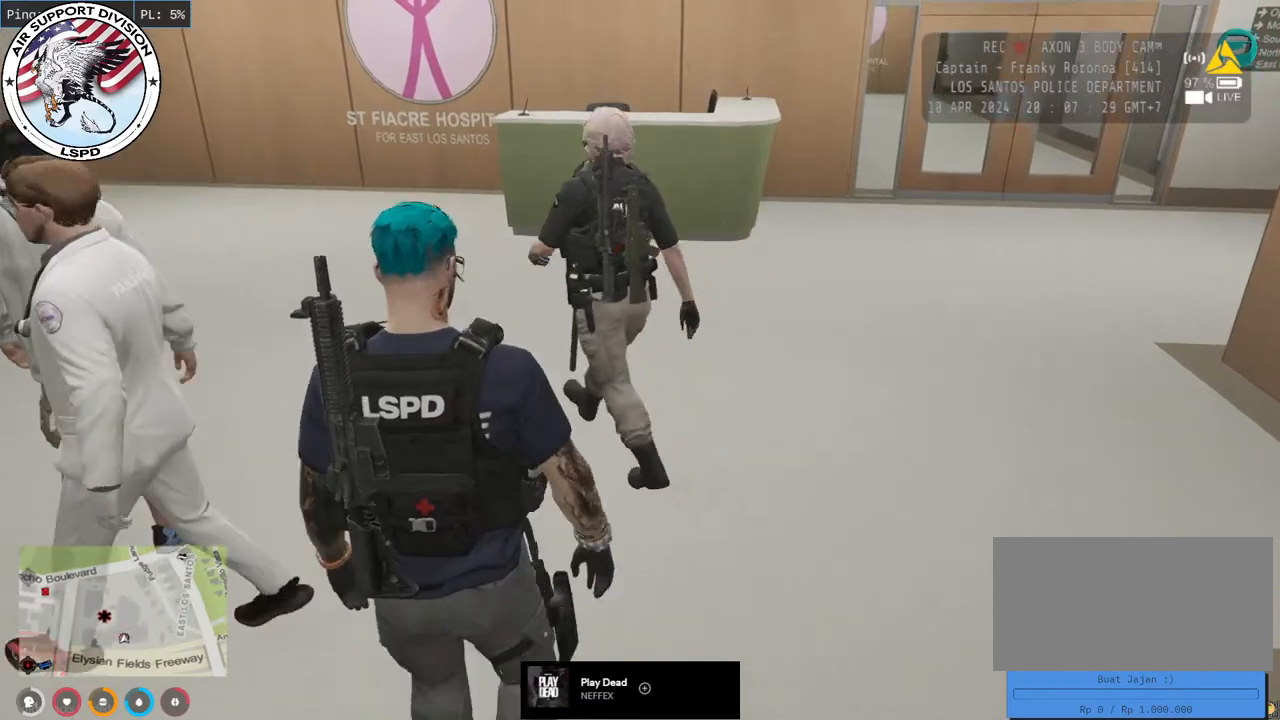
{"keys": ["shift", "w"], "mouse": [], "events": []}
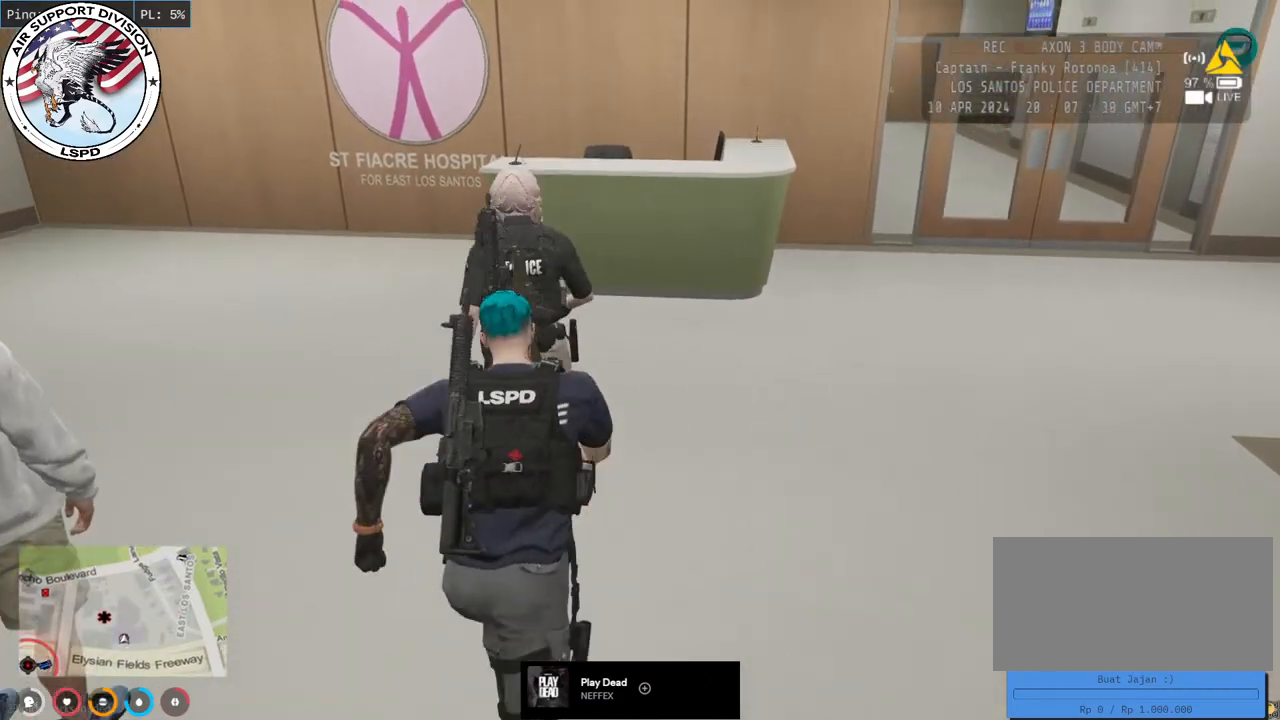
{"keys": ["d", "shift", "w"], "mouse": ["mb4"], "events": [[300, "d", "down"], [317, "mouse_mb4", "down"]]}
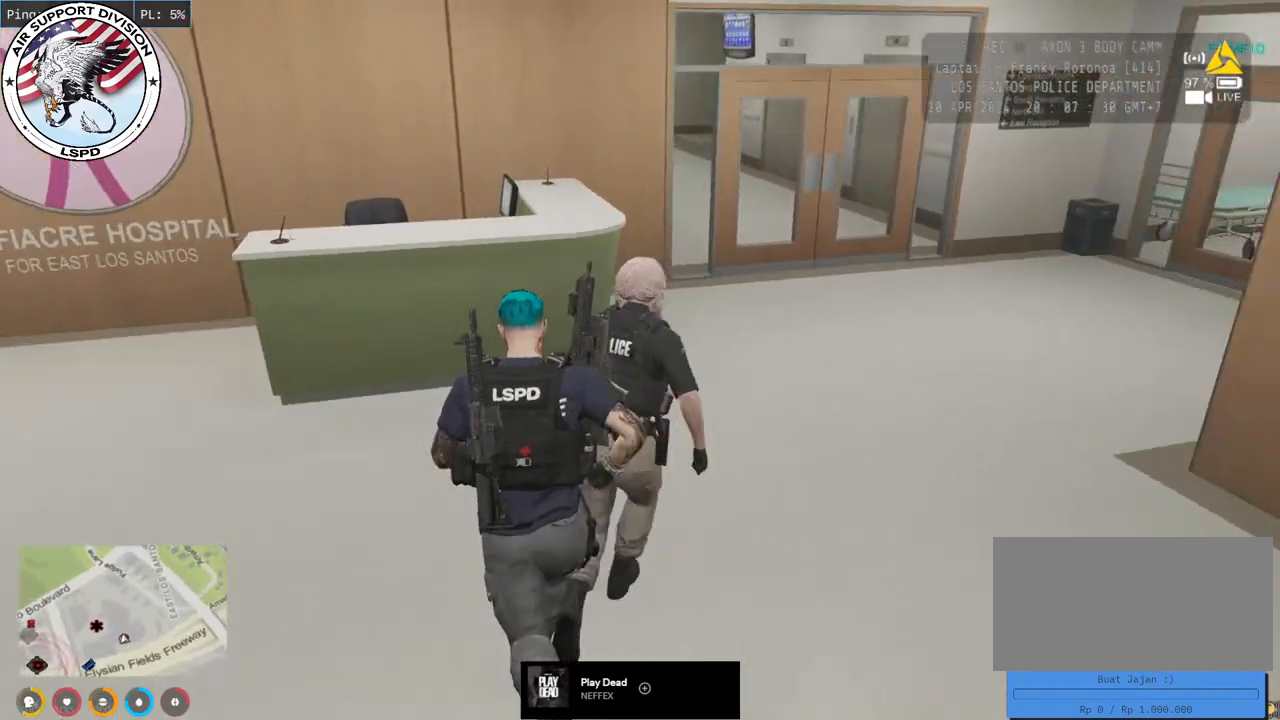
{"keys": ["w"], "mouse": ["mb4"], "events": [[133, "d", "up"], [483, "shift", "up"]]}
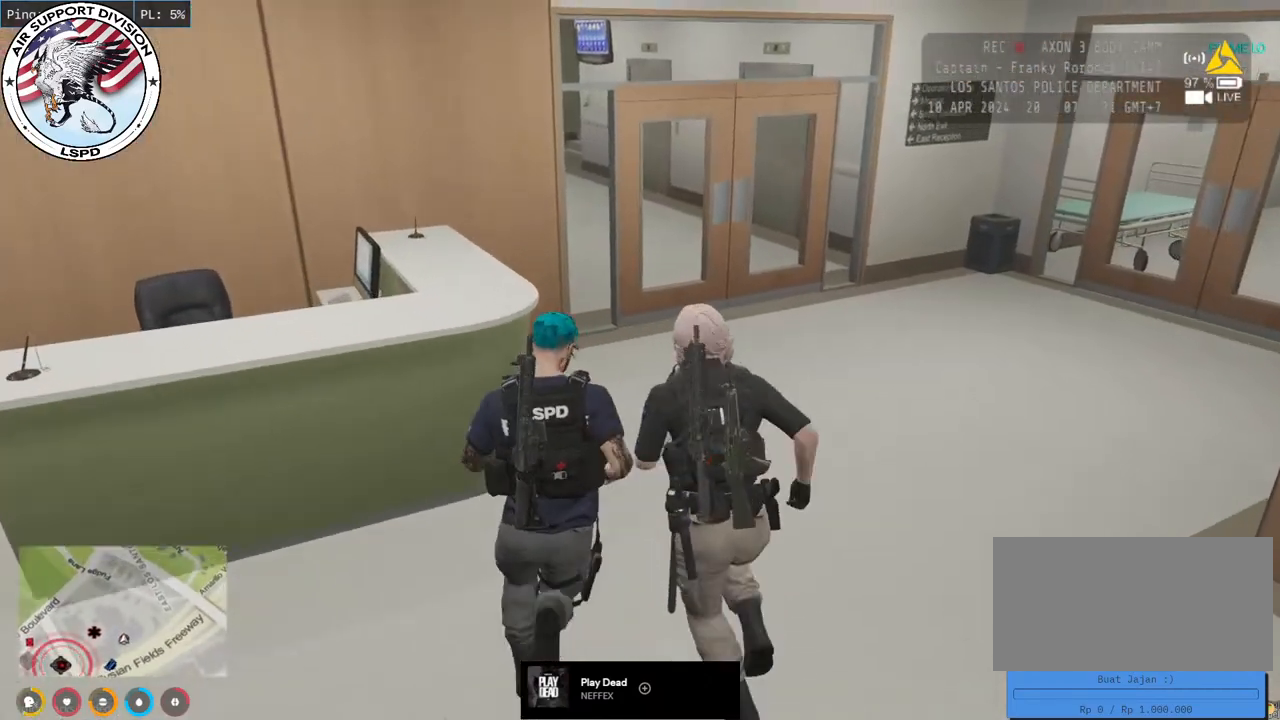
{"keys": [], "mouse": ["mb4"], "events": [[133, "w", "up"]]}
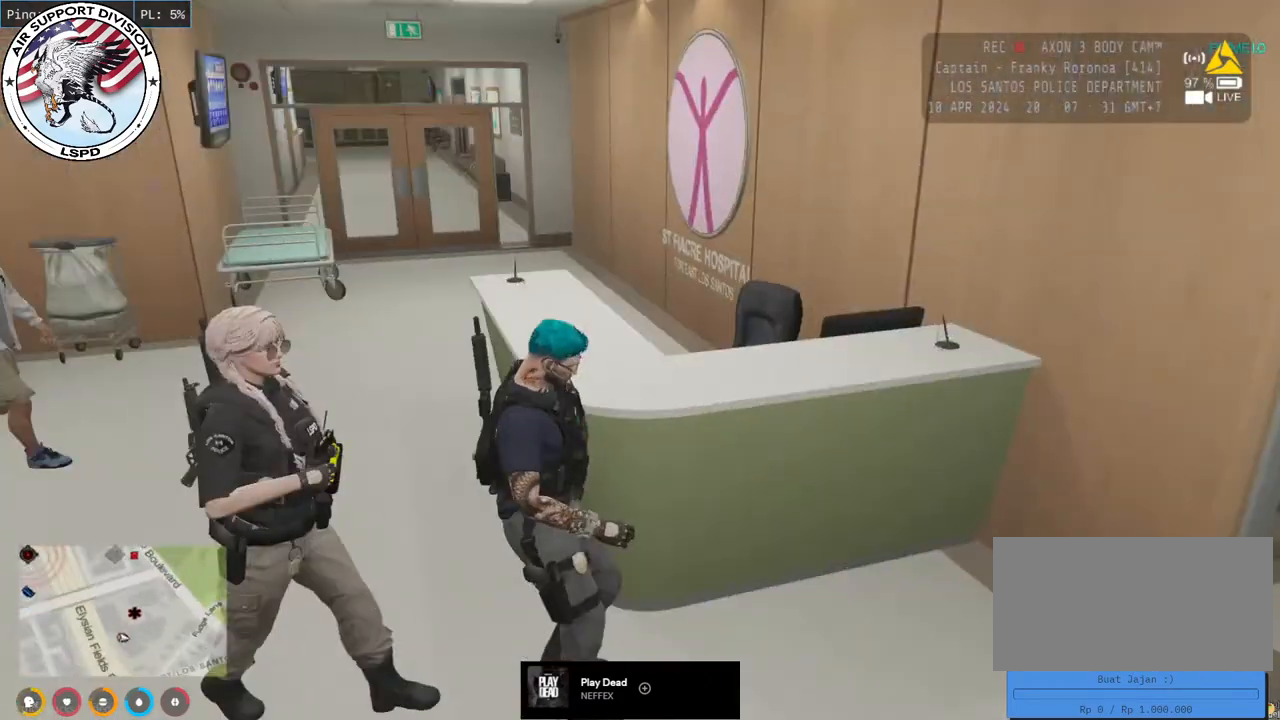
{"keys": ["s"], "mouse": ["mb4"], "events": [[483, "s", "down"]]}
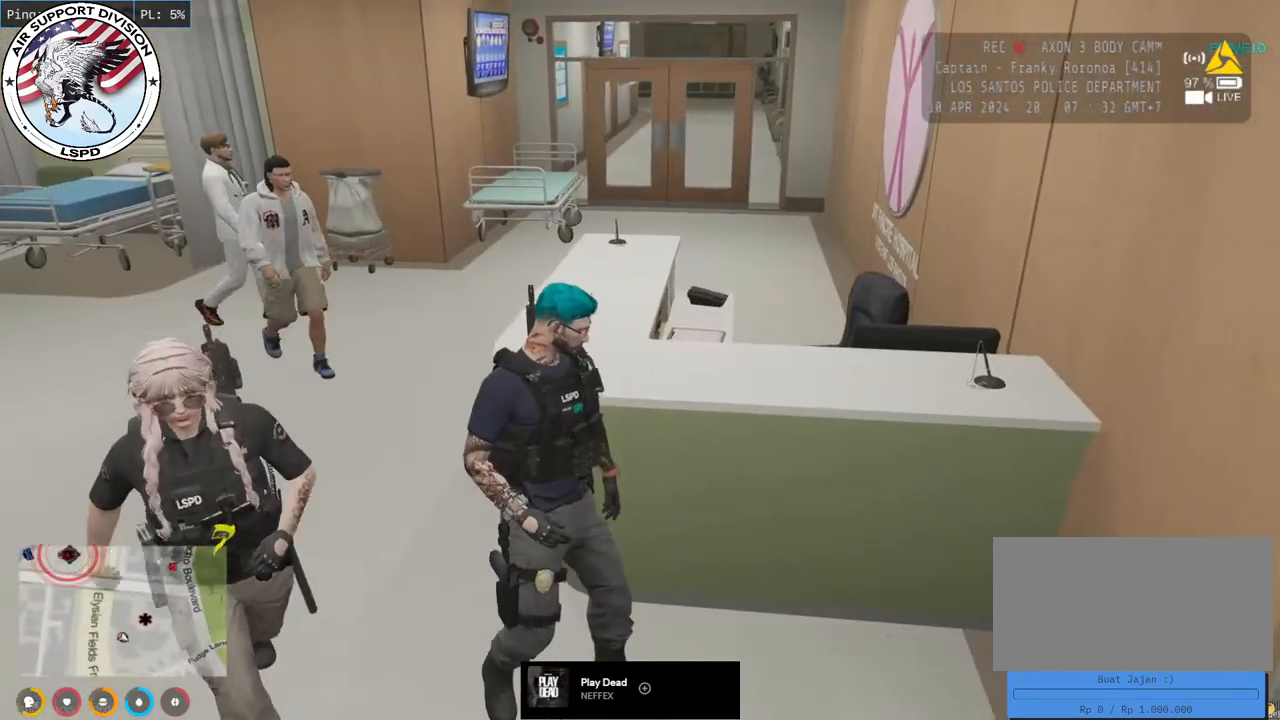
{"keys": ["d"], "mouse": ["mb4"], "events": [[200, "d", "down"], [383, "s", "up"]]}
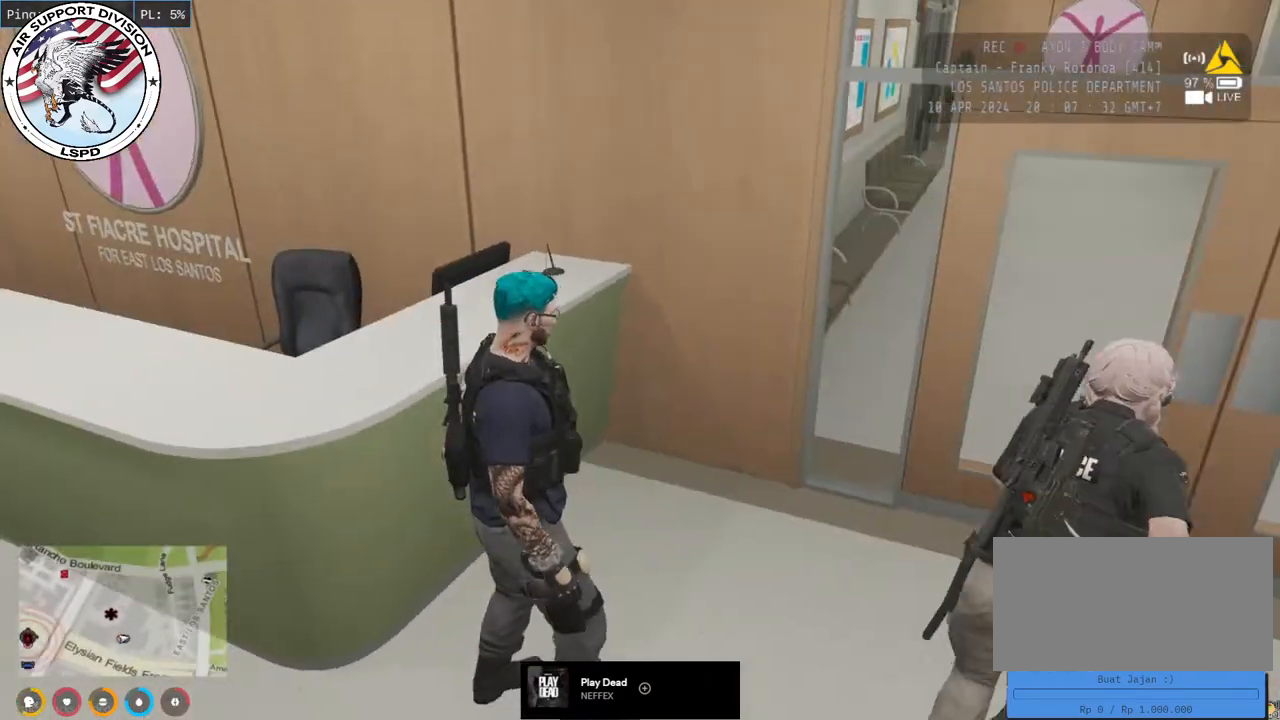
{"keys": ["d", "w"], "mouse": ["mb4"], "events": [[150, "w", "down"]]}
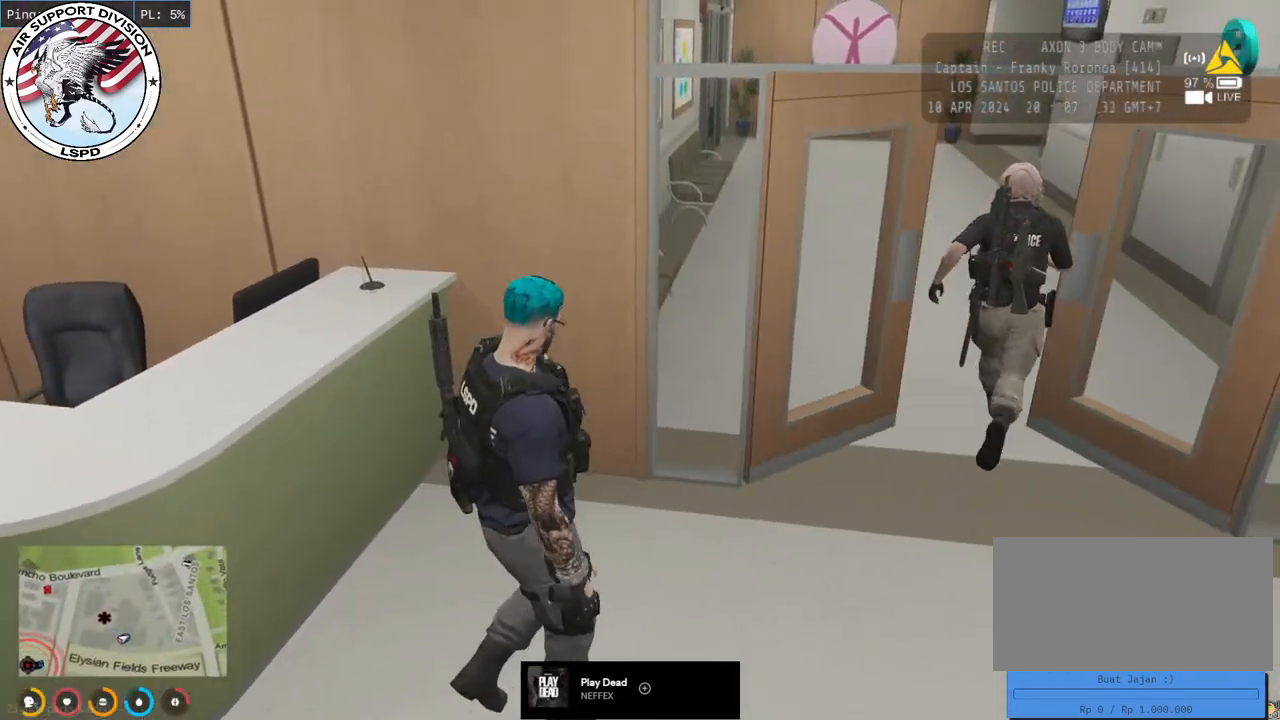
{"keys": ["shift", "w"], "mouse": [], "events": [[167, "mouse_mb4", "up"], [183, "d", "up"], [467, "shift", "down"]]}
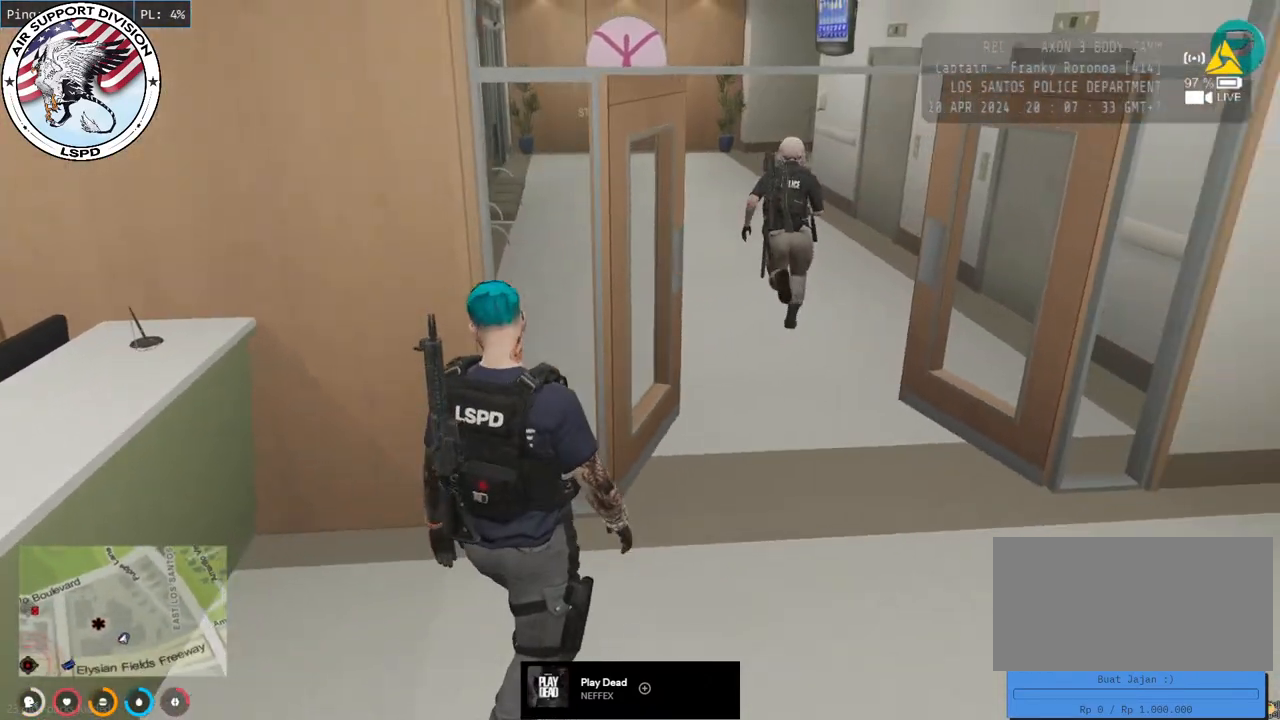
{"keys": ["shift", "w"], "mouse": [], "events": [[33, "d", "down"], [350, "d", "up"]]}
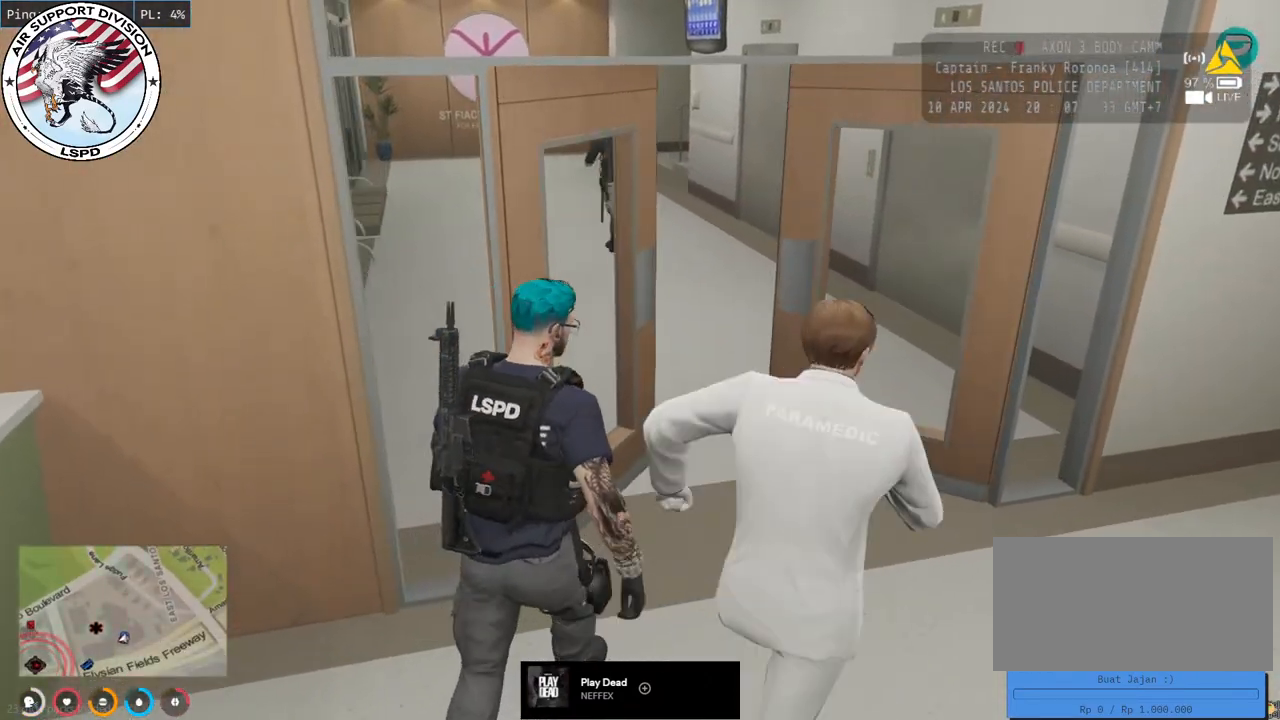
{"keys": ["shift", "w"], "mouse": [], "events": []}
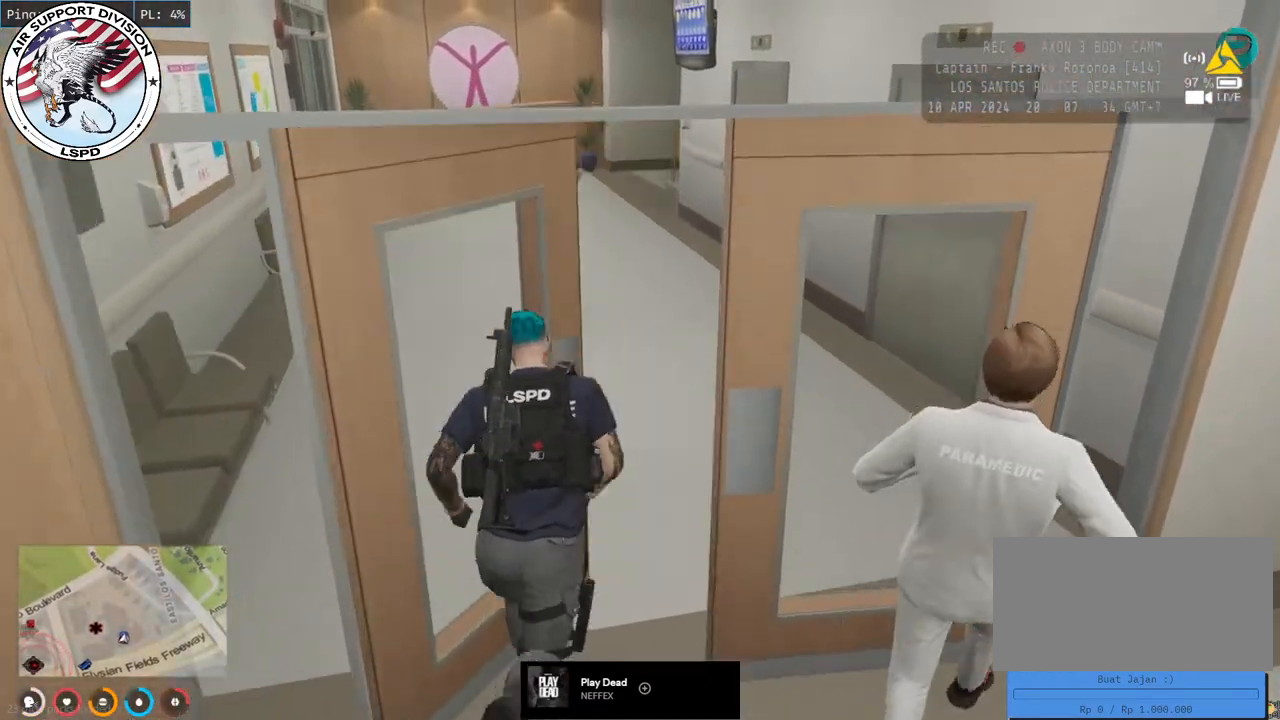
{"keys": ["shift", "w"], "mouse": [], "events": [[67, "a", "down"], [233, "a", "up"]]}
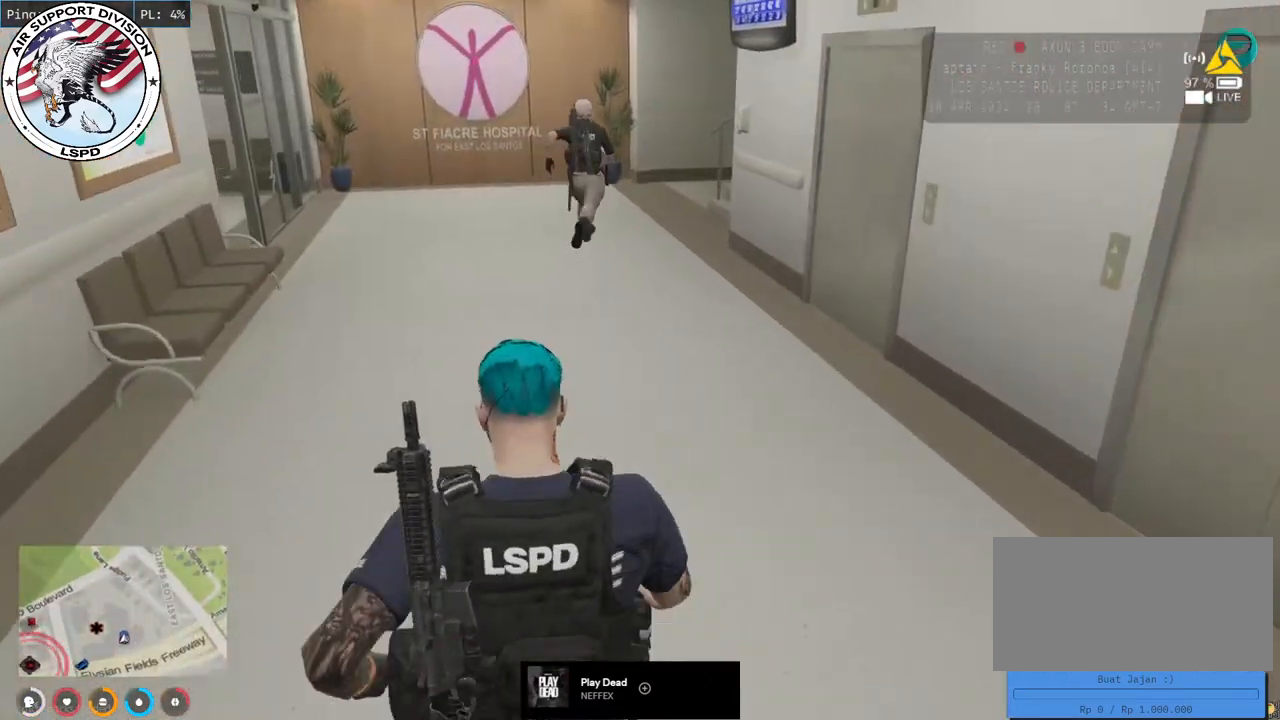
{"keys": ["shift", "w"], "mouse": [], "events": []}